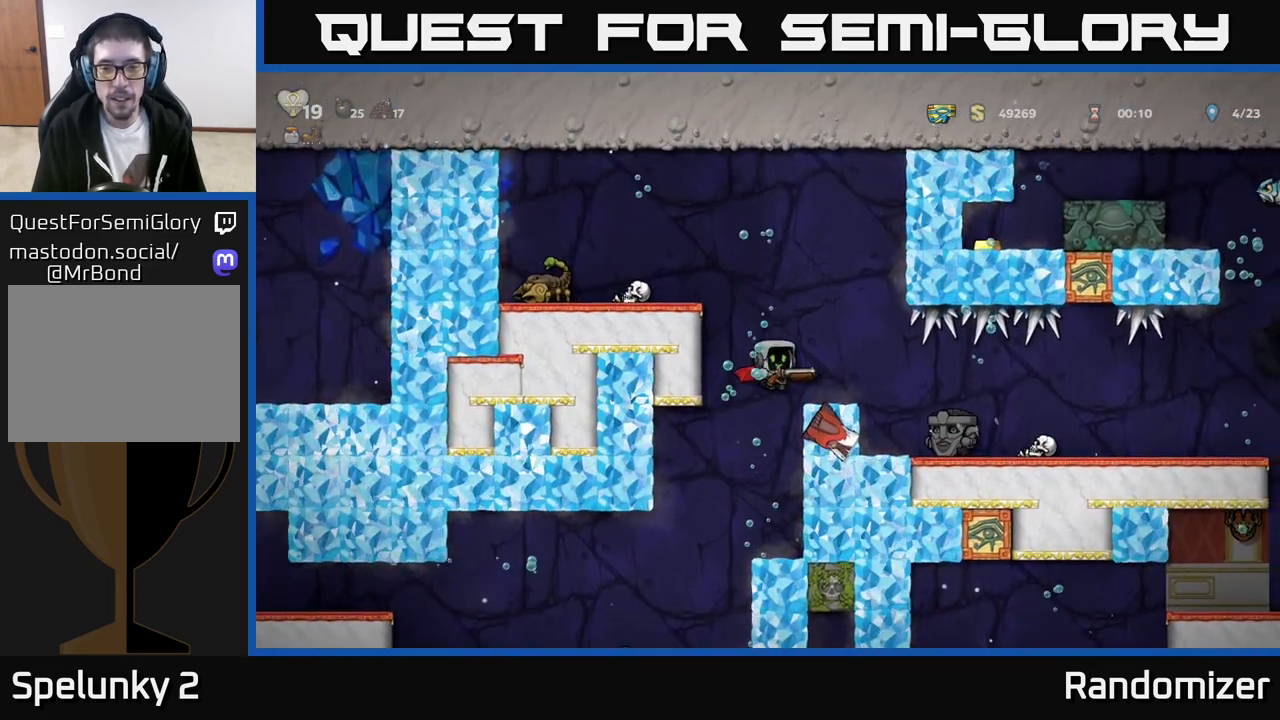
Gameplay with a controller (Xbox layout); each line is a JSON object with the inputs held at the frame after it. "events" lists button and stick changes between this image and that frame as [ms after this image, input, new state], when the widget could be followed in between. Not read: right_stick.
{"buttons": [], "left_stick": "center", "events": [[67, "left_stick", "center"]]}
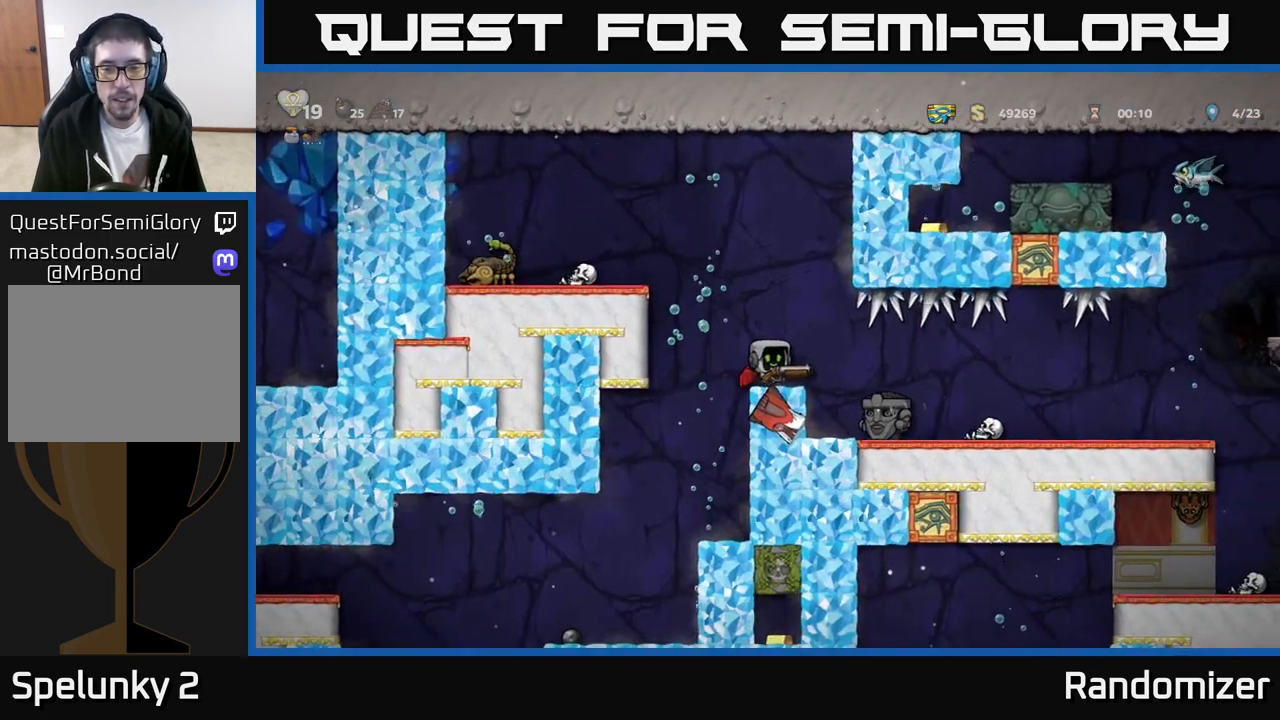
{"buttons": [], "left_stick": "center", "events": []}
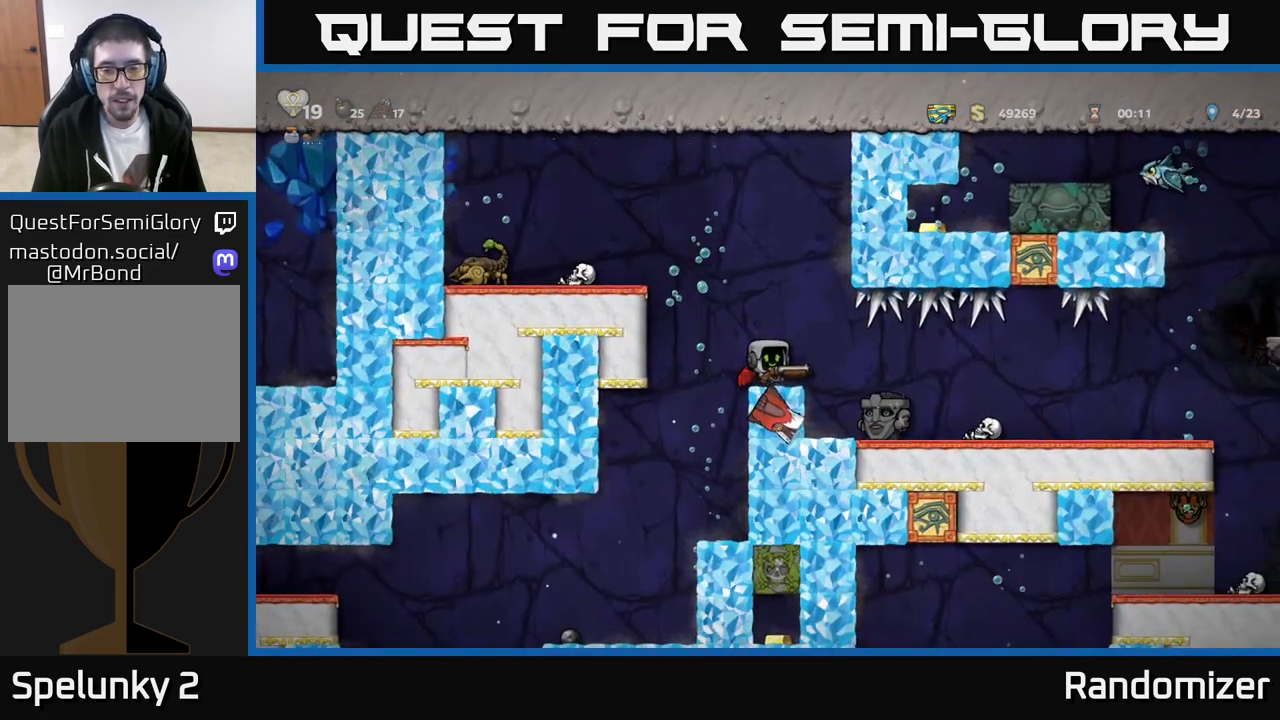
{"buttons": [], "left_stick": "center", "events": []}
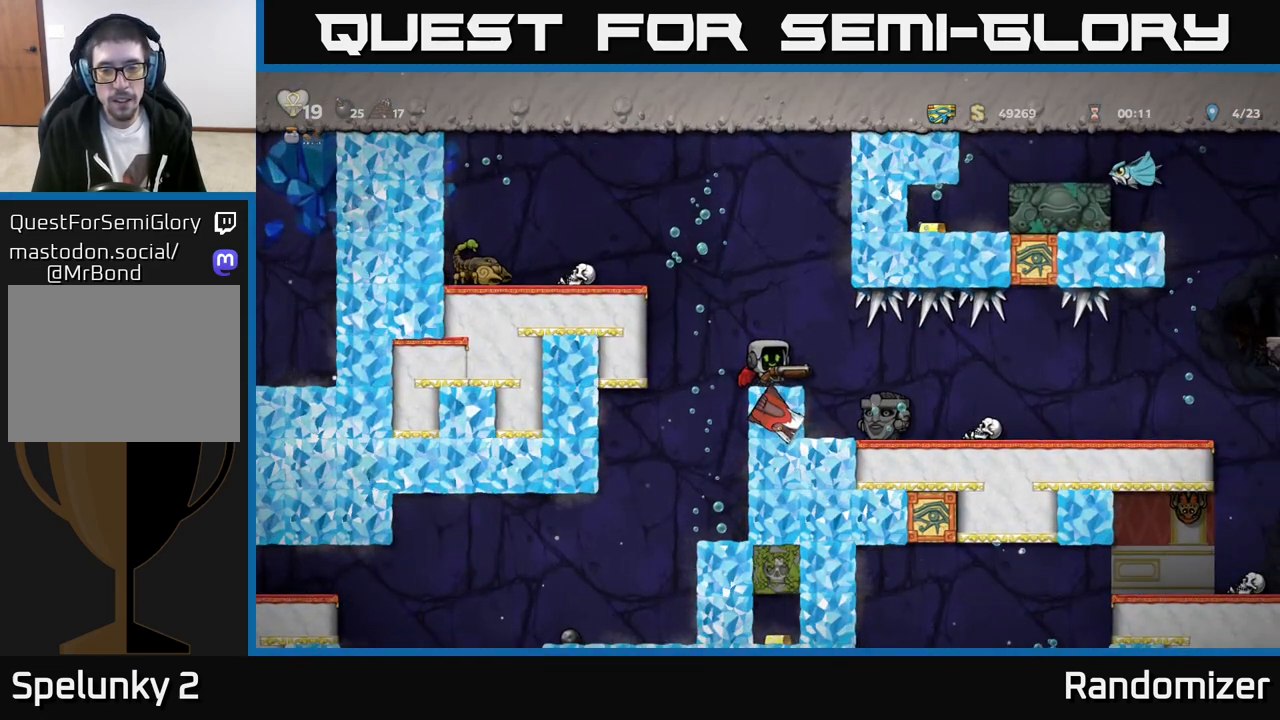
{"buttons": [], "left_stick": "center", "events": []}
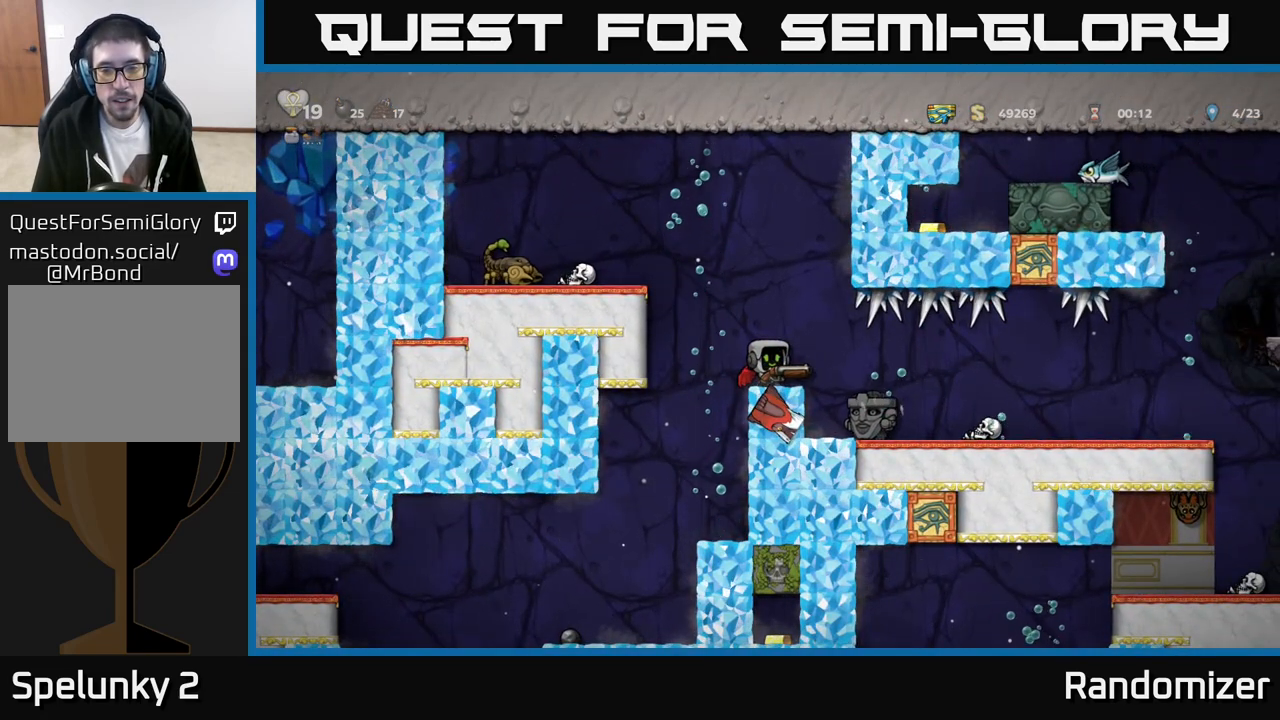
{"buttons": [], "left_stick": "center", "events": []}
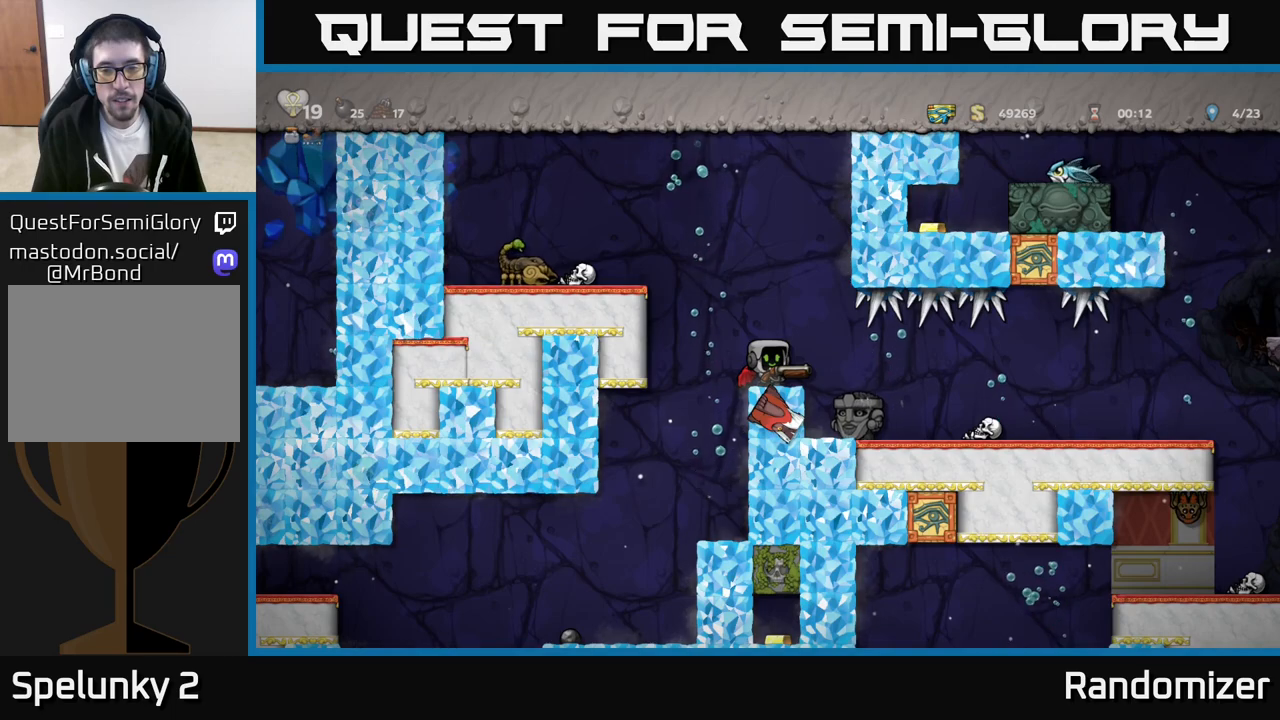
{"buttons": [], "left_stick": "center", "events": []}
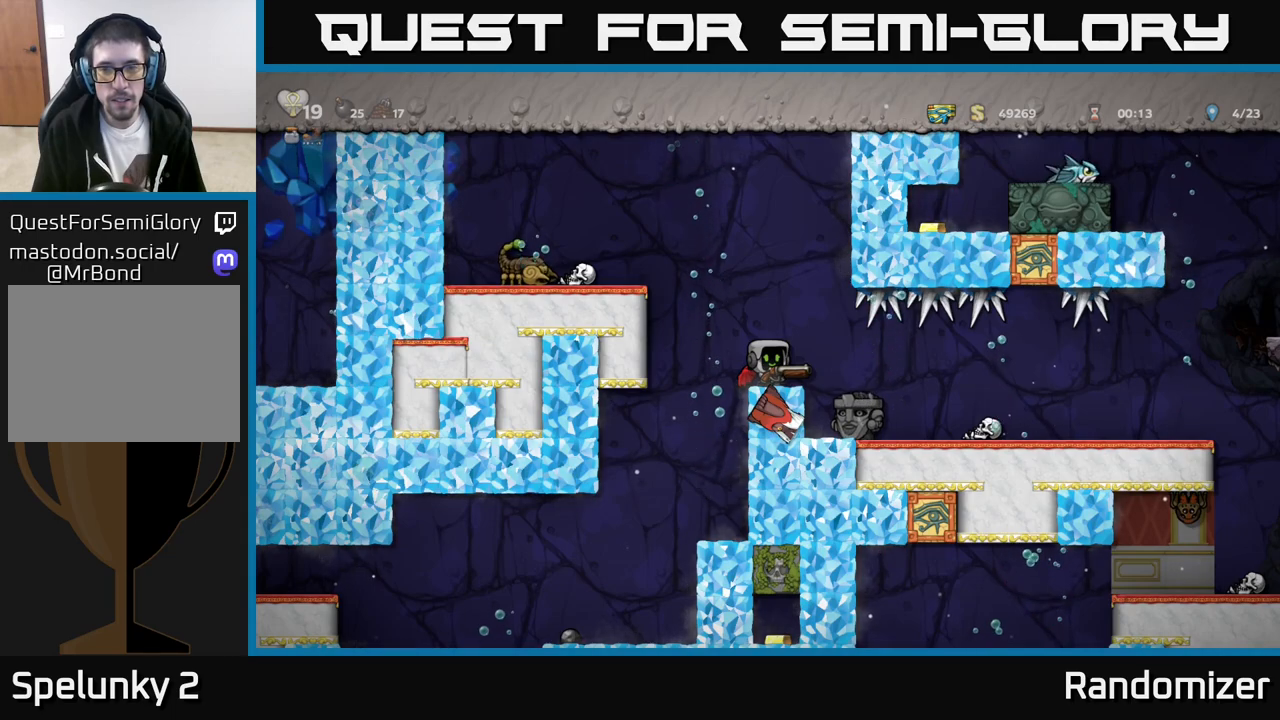
{"buttons": [], "left_stick": "center", "events": []}
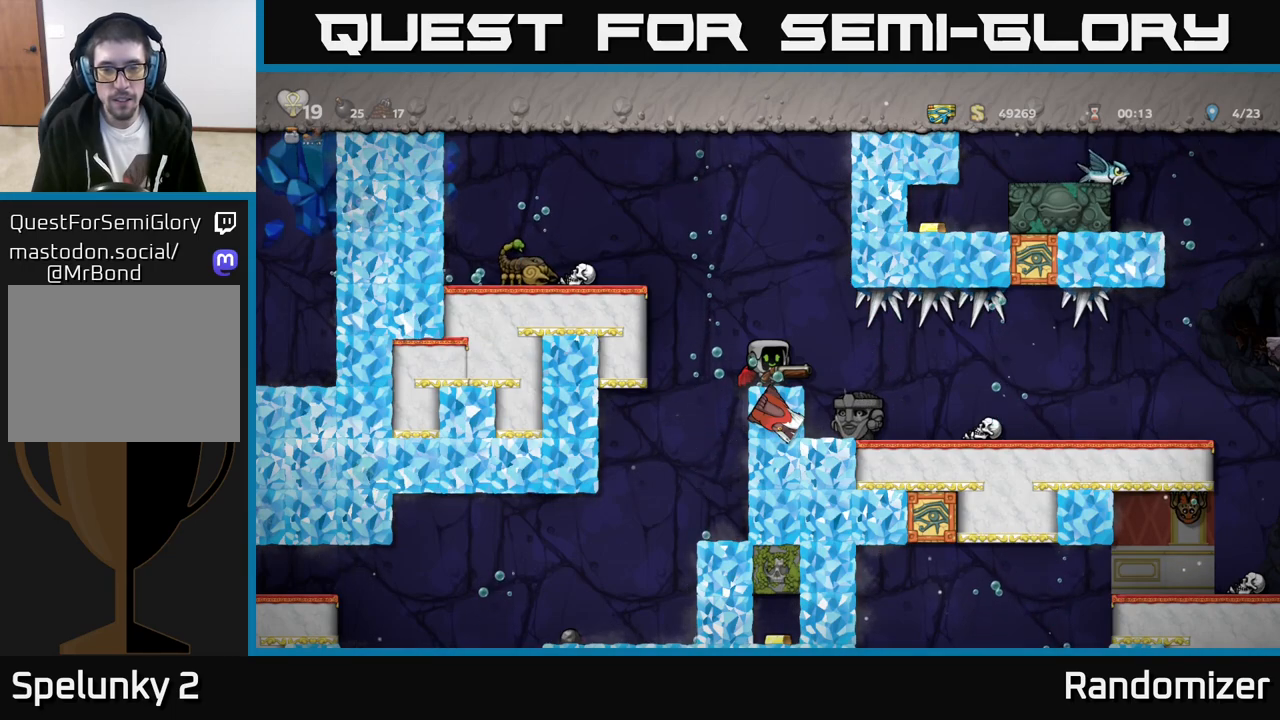
{"buttons": [], "left_stick": "center", "events": [[250, "left_stick", "down"], [417, "left_stick", "center"]]}
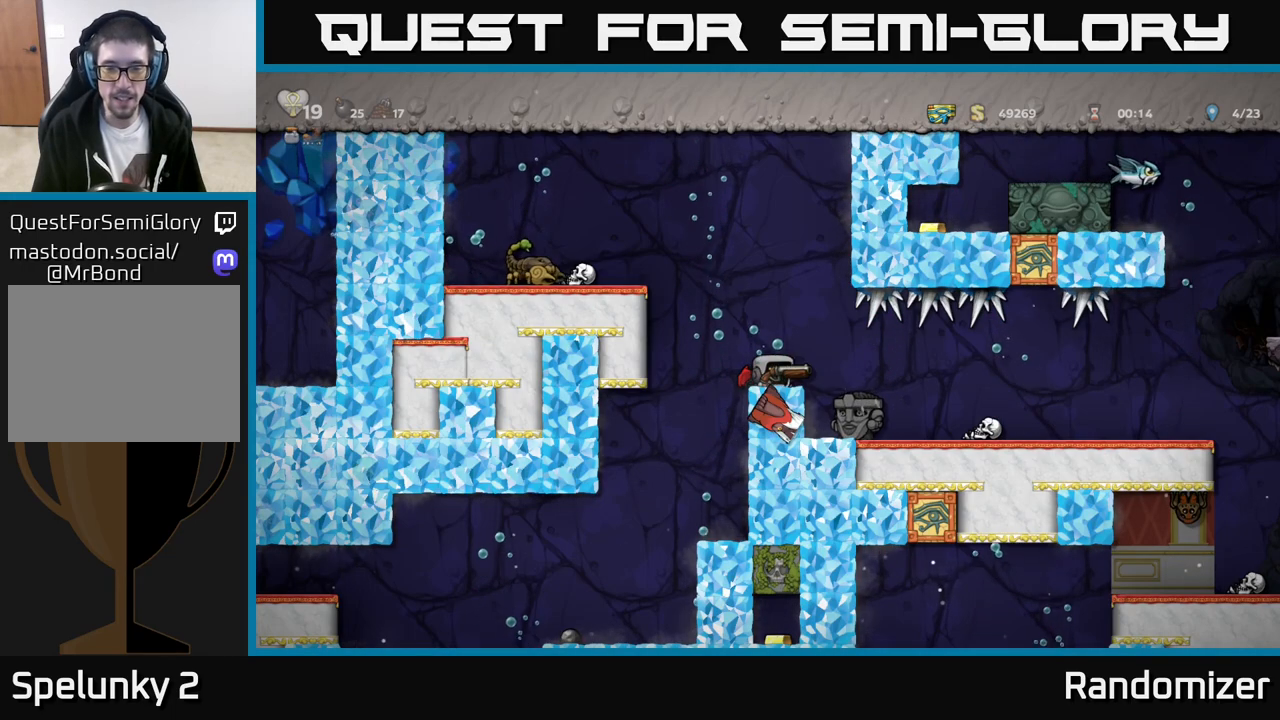
{"buttons": [], "left_stick": "center", "events": [[50, "left_stick", "down"], [200, "left_stick", "center"], [333, "left_stick", "down"], [450, "left_stick", "center"]]}
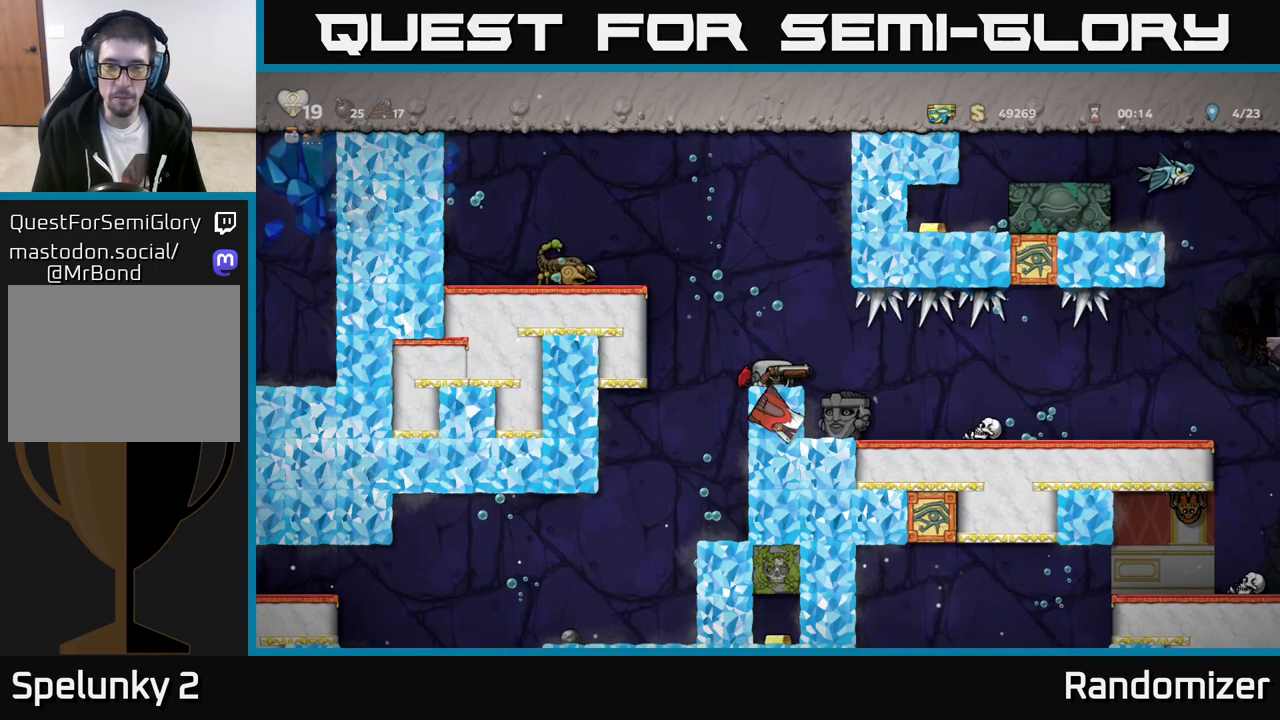
{"buttons": [], "left_stick": "center", "events": [[83, "left_stick", "down"], [233, "left_stick", "center"], [350, "left_stick", "down"], [500, "left_stick", "center"]]}
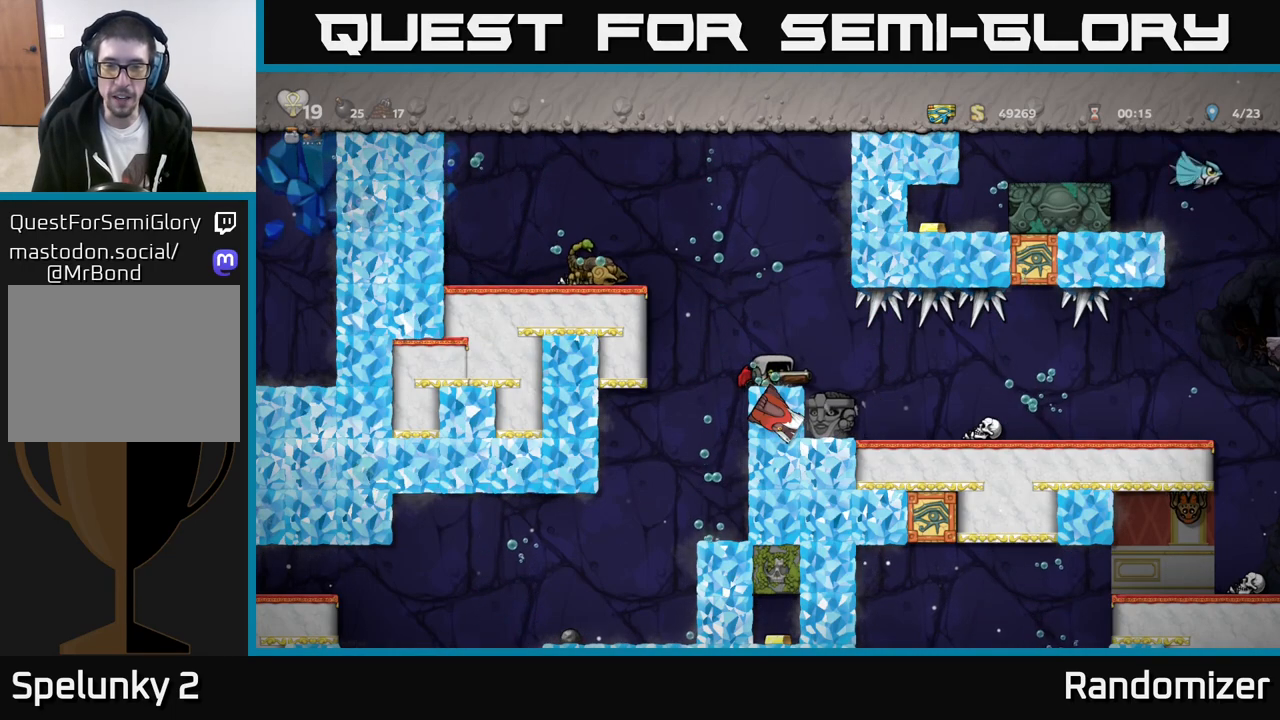
{"buttons": [], "left_stick": "center", "events": []}
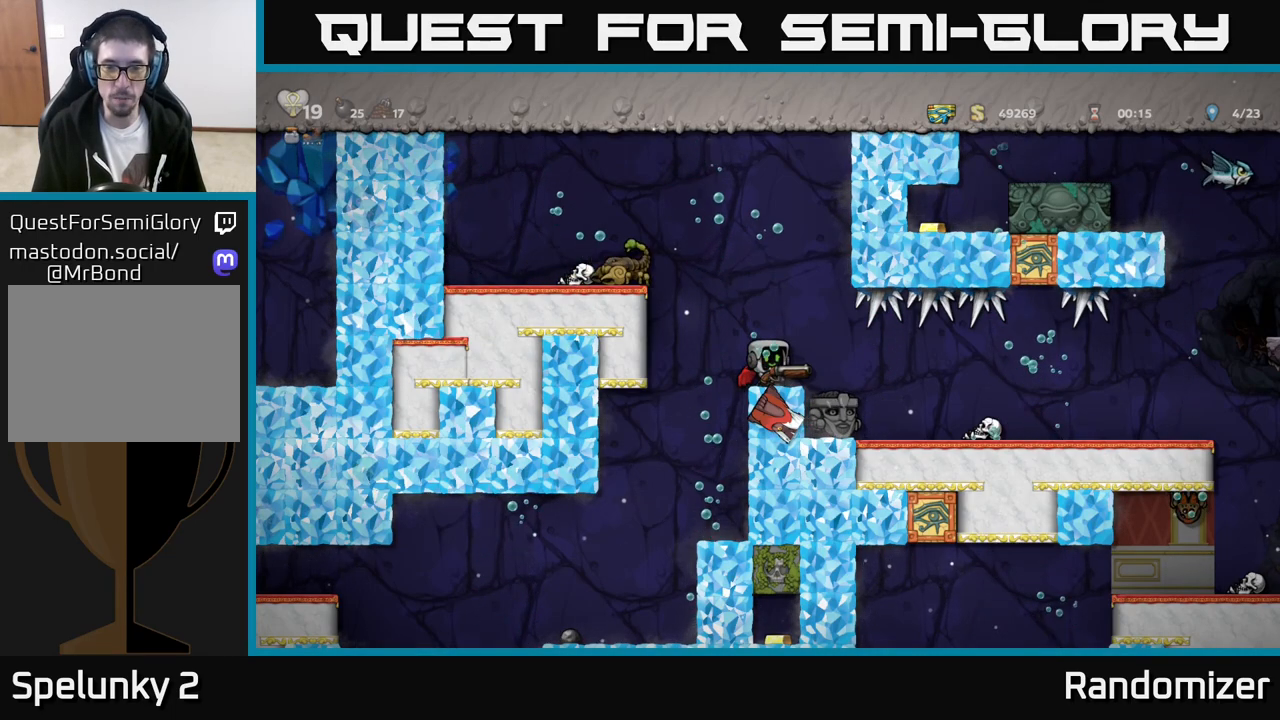
{"buttons": [], "left_stick": "down", "events": [[433, "left_stick", "down"]]}
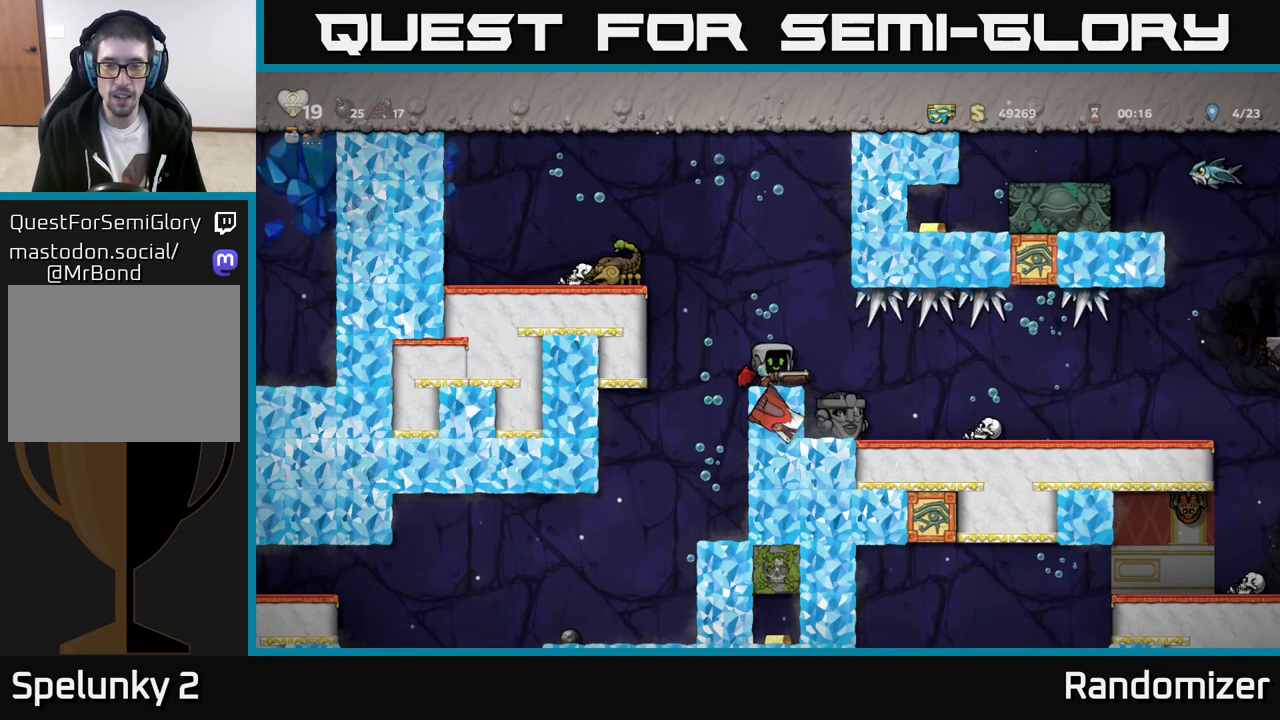
{"buttons": [], "left_stick": "left", "events": [[83, "L1", "down"], [183, "L1", "up"], [200, "left_stick", "left"]]}
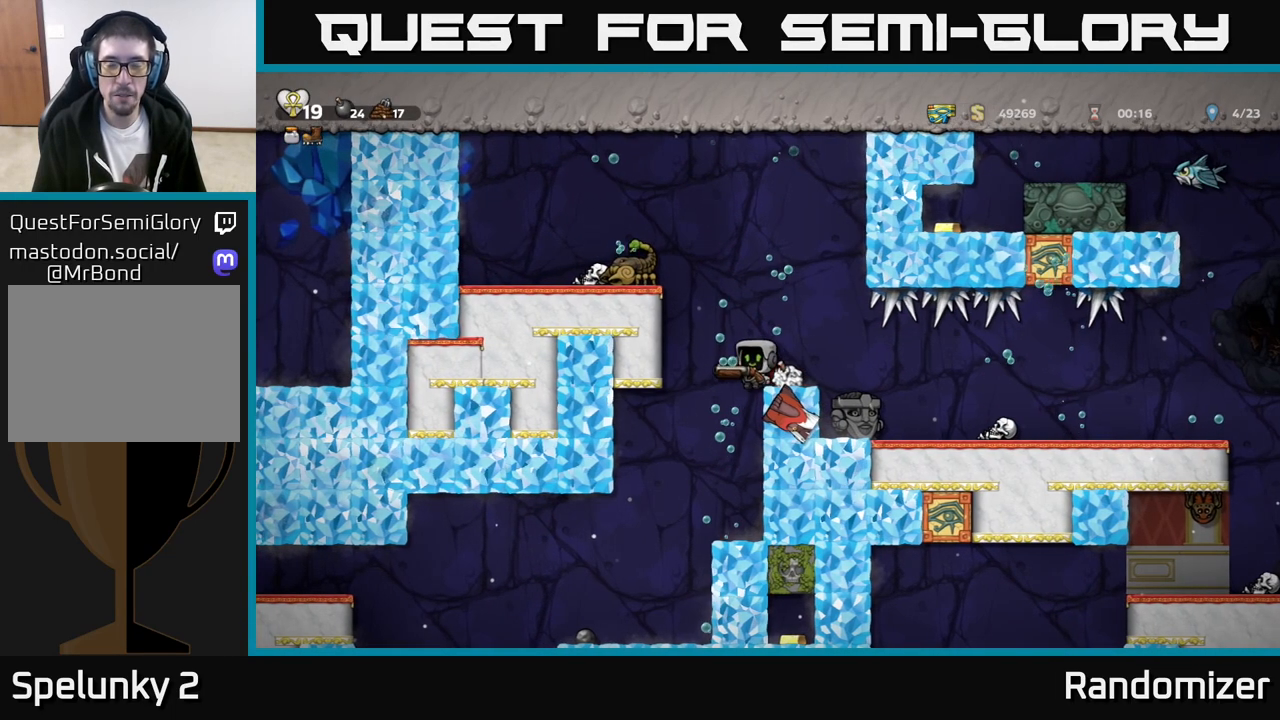
{"buttons": [], "left_stick": "left", "events": [[117, "left_stick", "center"], [333, "left_stick", "left"]]}
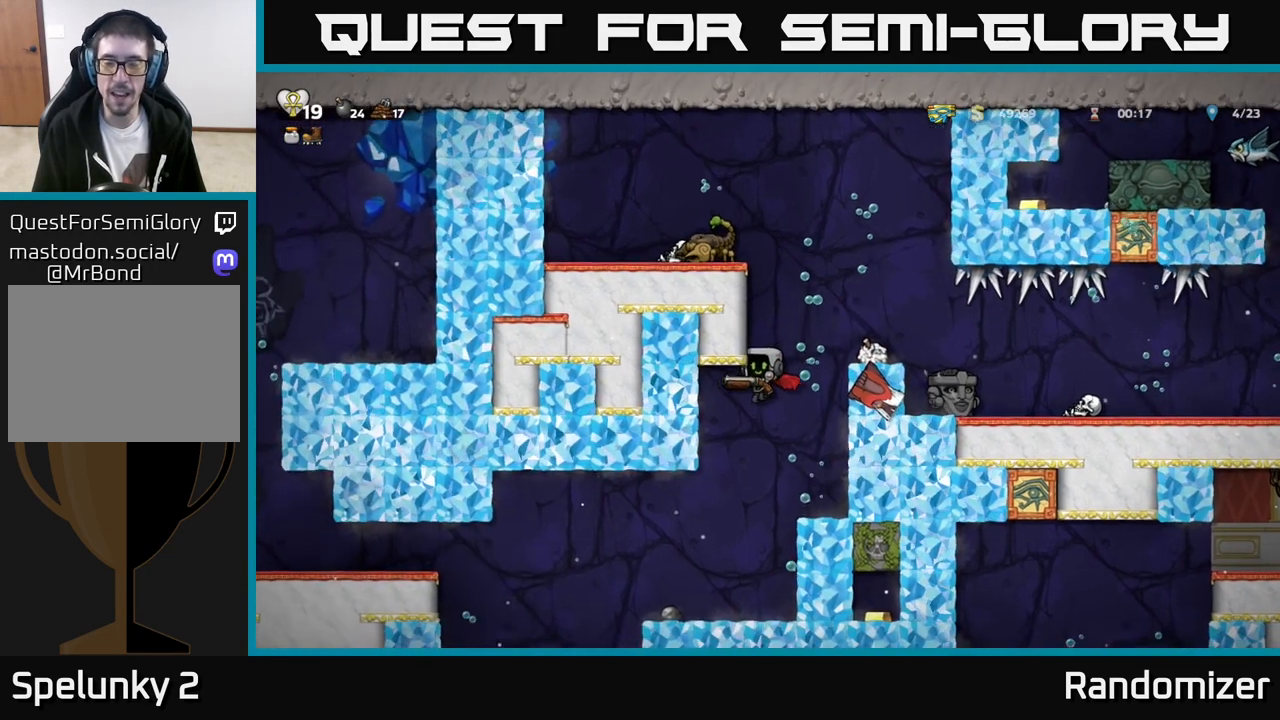
{"buttons": [], "left_stick": "left", "events": []}
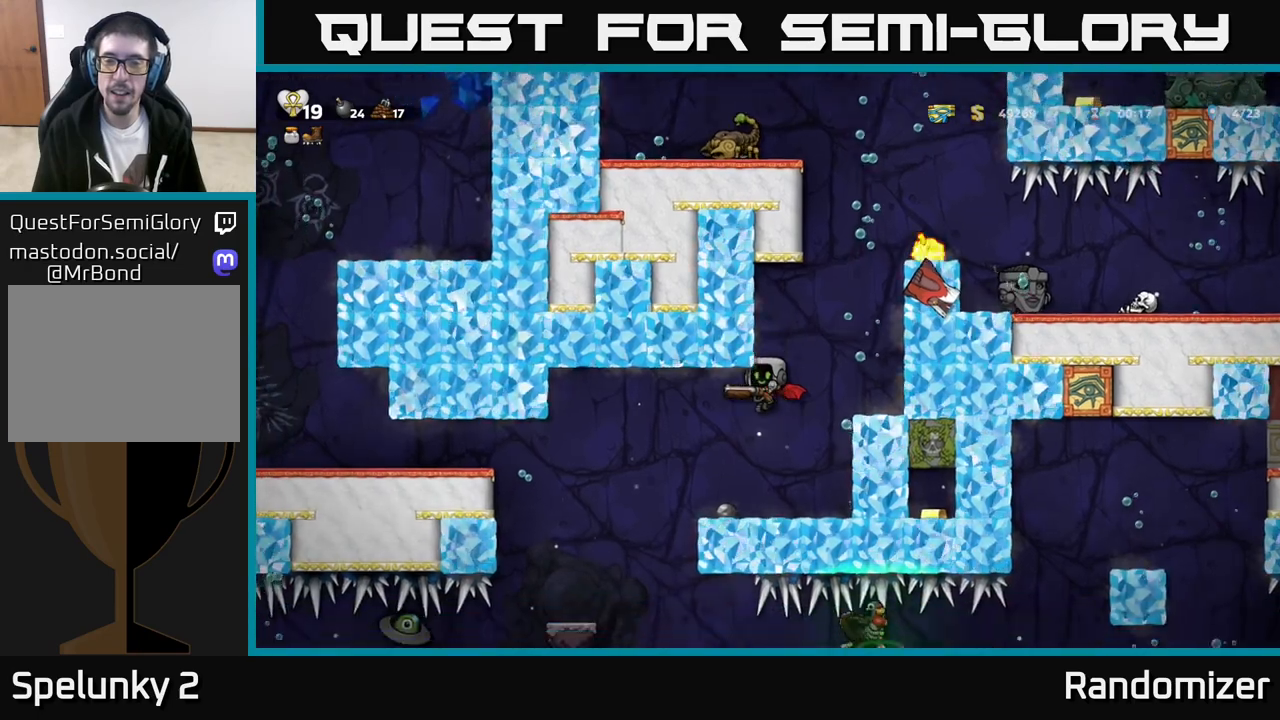
{"buttons": [], "left_stick": "center", "events": [[333, "left_stick", "right"], [450, "left_stick", "center"]]}
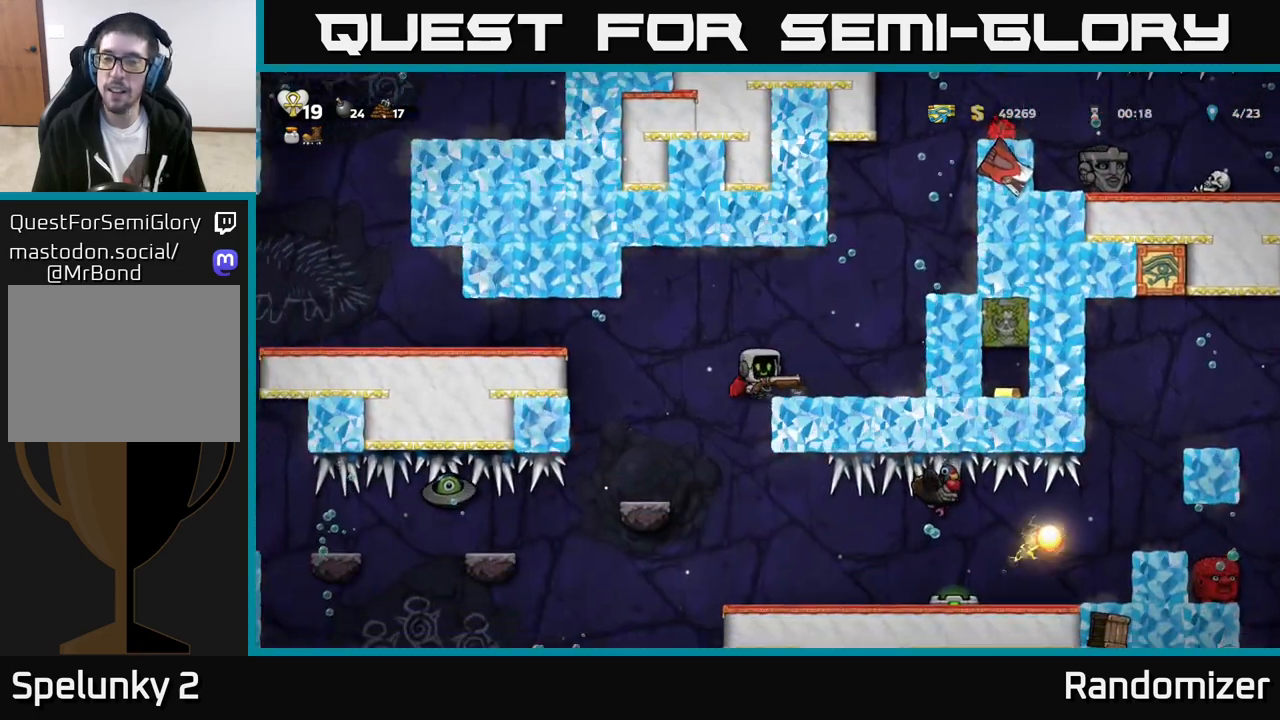
{"buttons": [], "left_stick": "center", "events": [[283, "A", "down"], [467, "A", "up"]]}
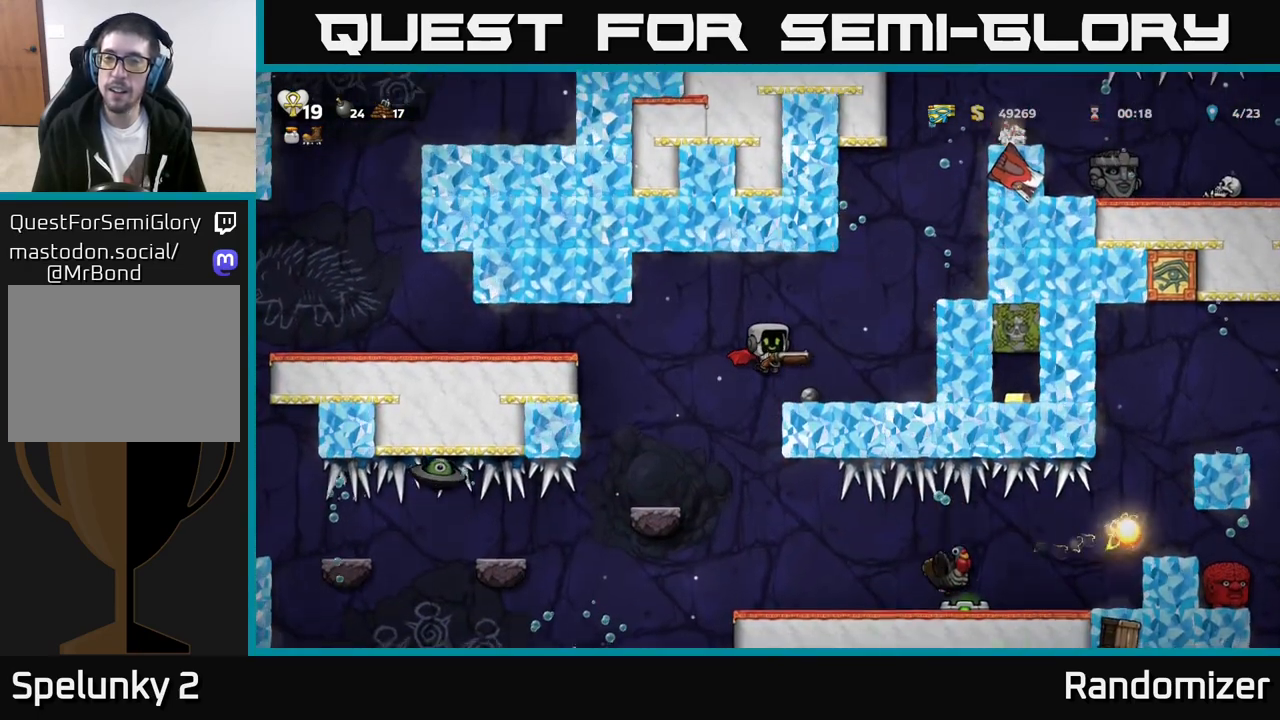
{"buttons": [], "left_stick": "center", "events": [[33, "A", "down"], [200, "A", "up"], [333, "A", "down"], [483, "A", "up"]]}
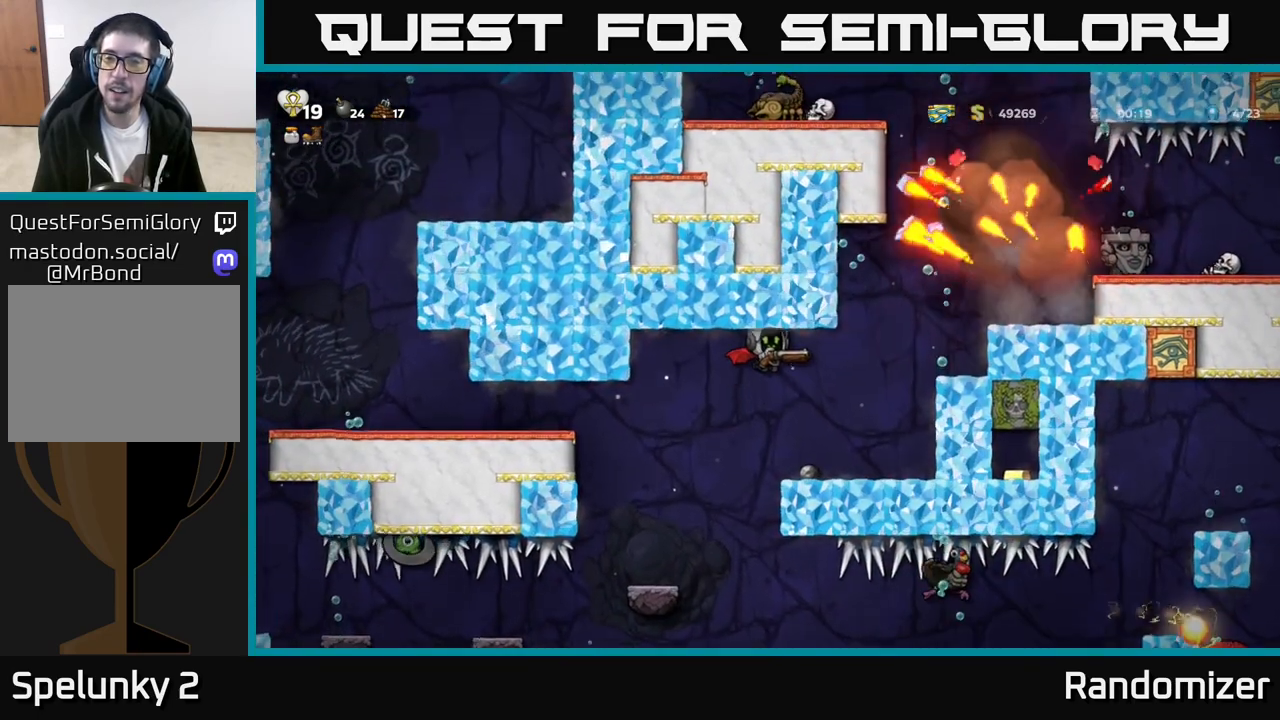
{"buttons": ["A"], "left_stick": "right", "events": [[100, "A", "down"], [250, "A", "up"], [317, "left_stick", "right"], [450, "A", "down"]]}
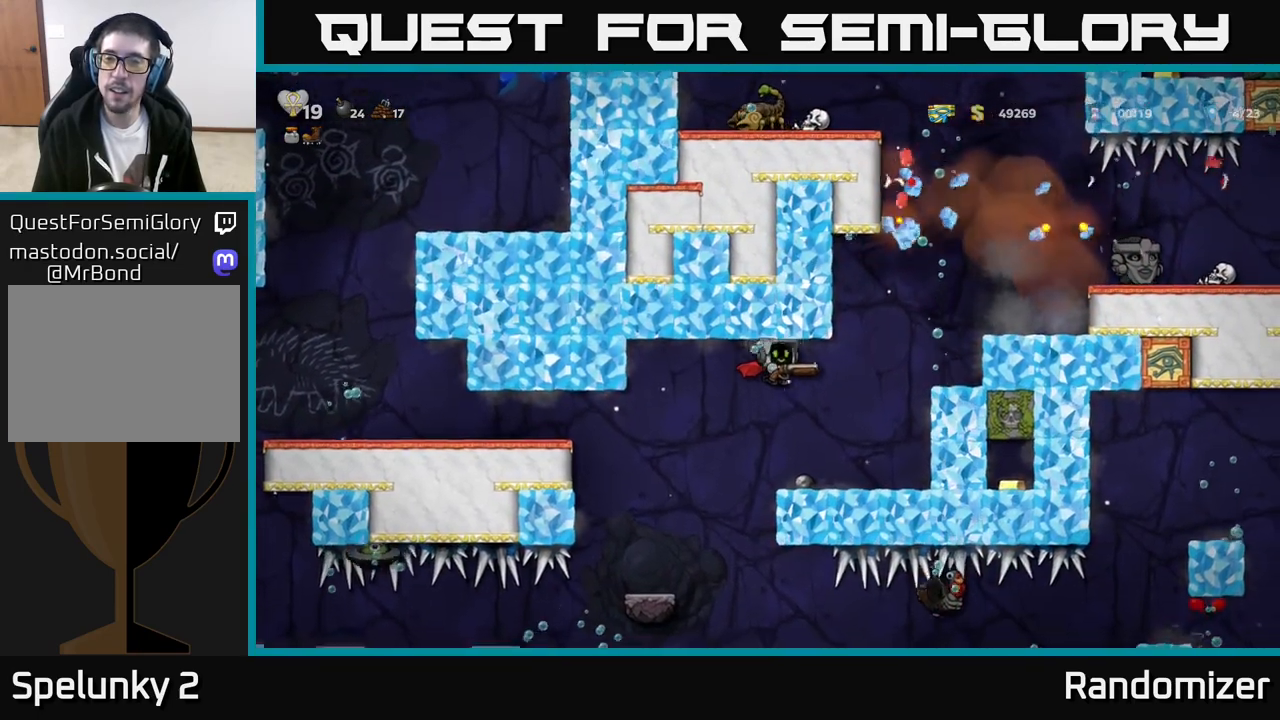
{"buttons": ["A"], "left_stick": "right", "events": [[100, "A", "up"], [300, "A", "down"], [417, "A", "up"], [500, "A", "down"]]}
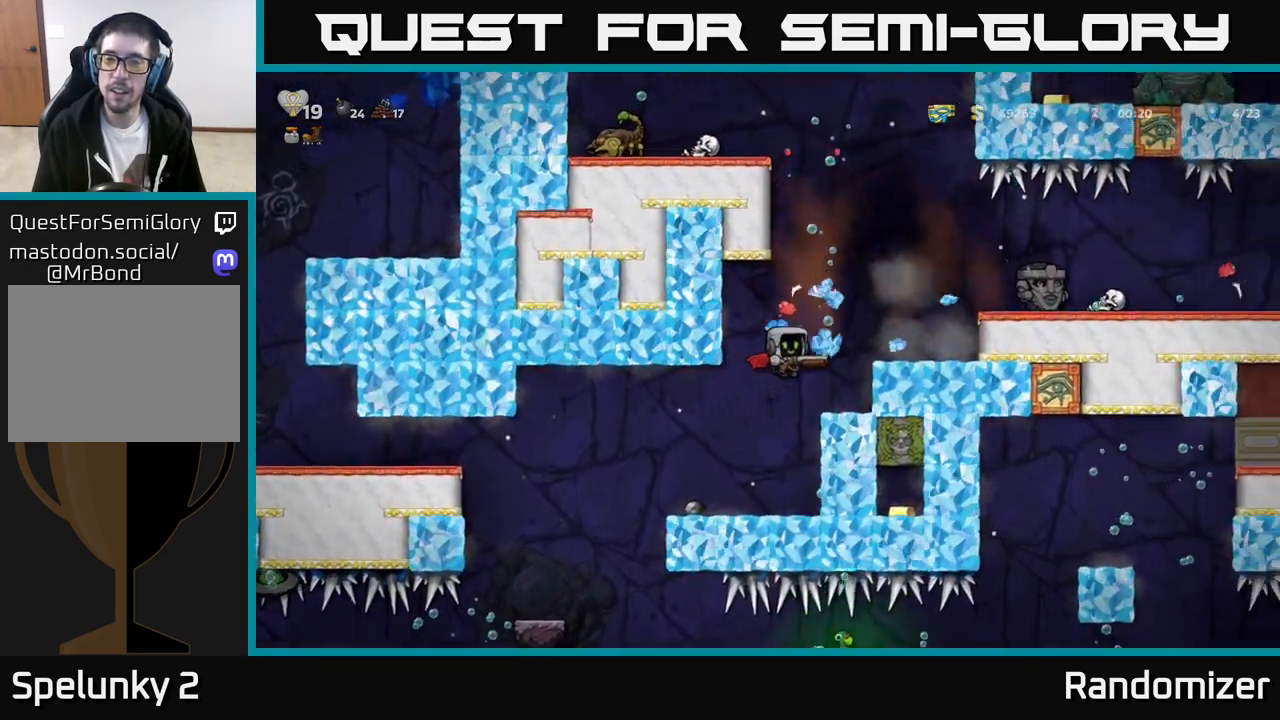
{"buttons": [], "left_stick": "center", "events": [[17, "left_stick", "center"], [117, "A", "up"], [217, "A", "down"], [233, "left_stick", "right"], [350, "A", "up"], [367, "left_stick", "center"]]}
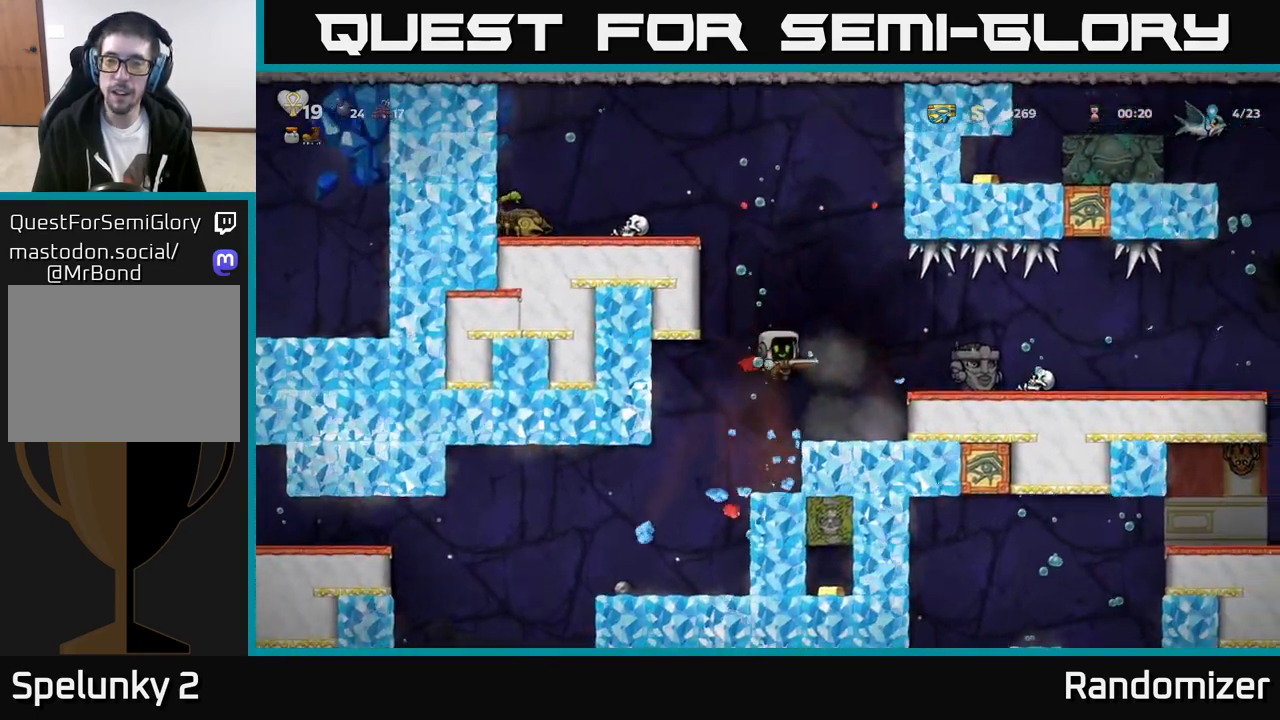
{"buttons": ["A"], "left_stick": "center", "events": [[17, "X", "down"], [83, "A", "down"], [100, "X", "up"], [217, "A", "up"], [267, "A", "down"], [400, "A", "up"], [450, "A", "down"]]}
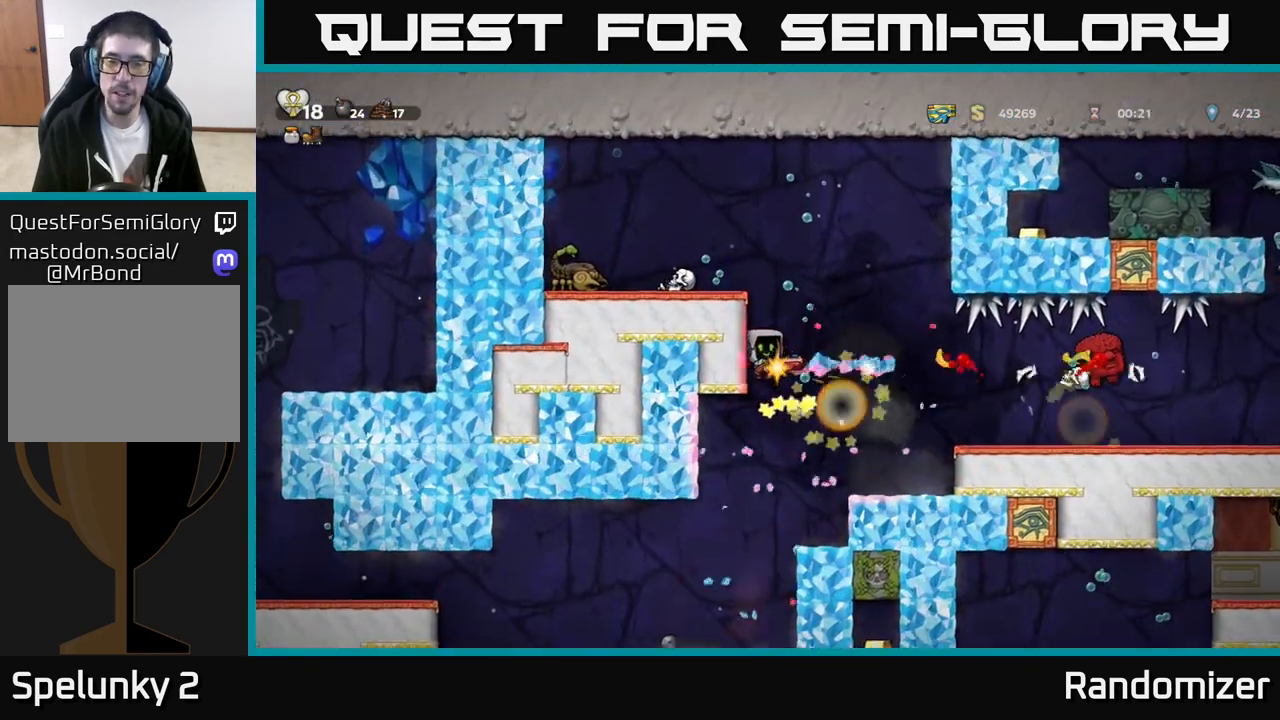
{"buttons": [], "left_stick": "right", "events": [[100, "A", "up"], [367, "left_stick", "right"]]}
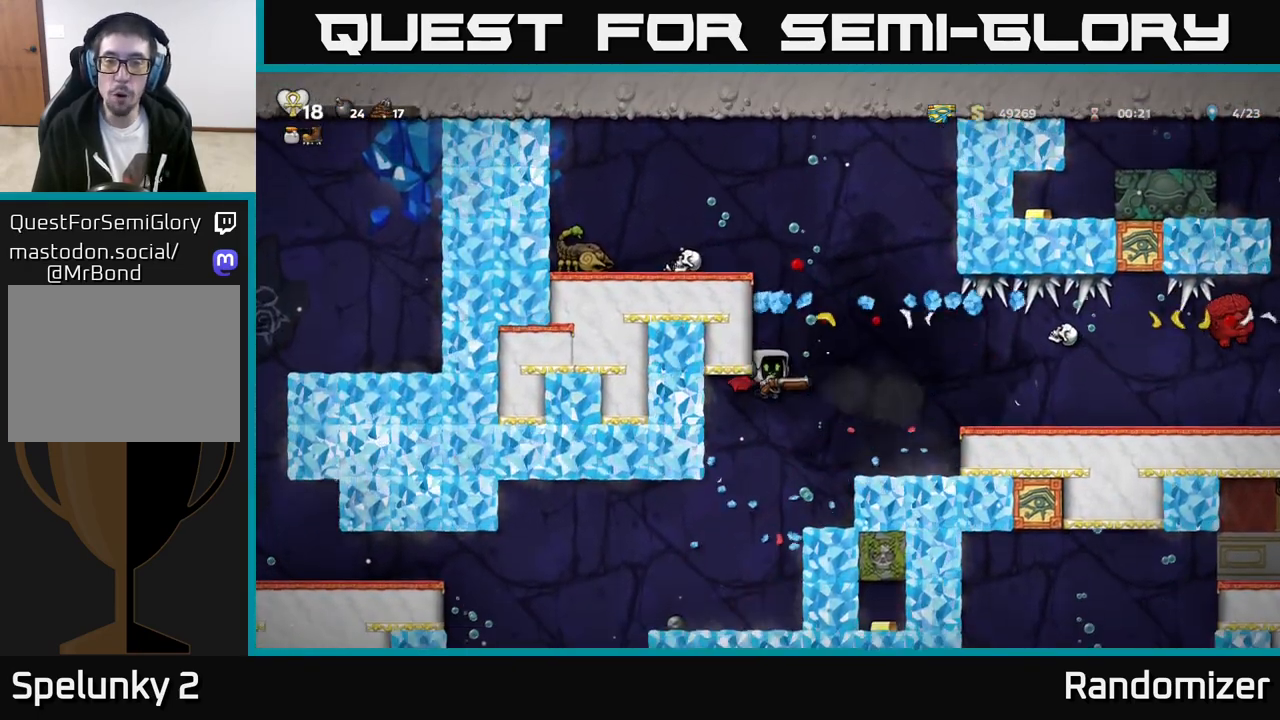
{"buttons": [], "left_stick": "right", "events": []}
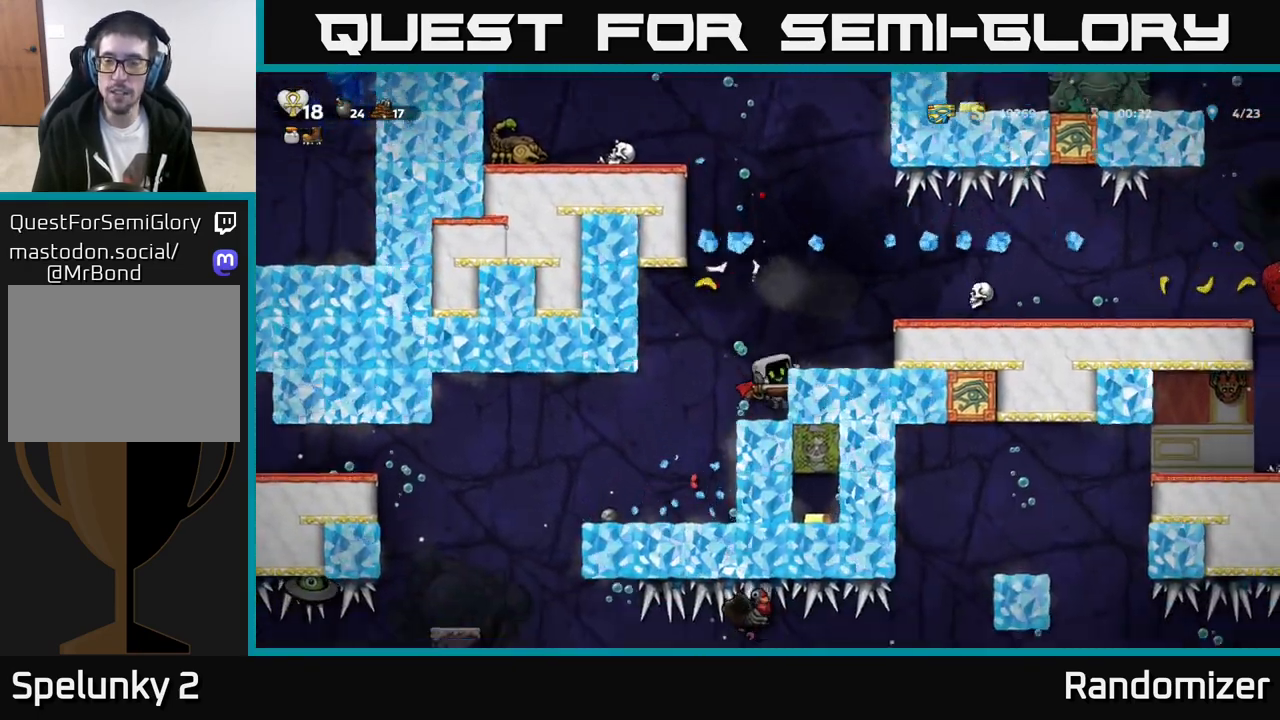
{"buttons": [], "left_stick": "right", "events": [[67, "A", "down"], [100, "left_stick", "center"], [200, "A", "up"], [283, "A", "down"], [283, "left_stick", "right"], [433, "A", "up"]]}
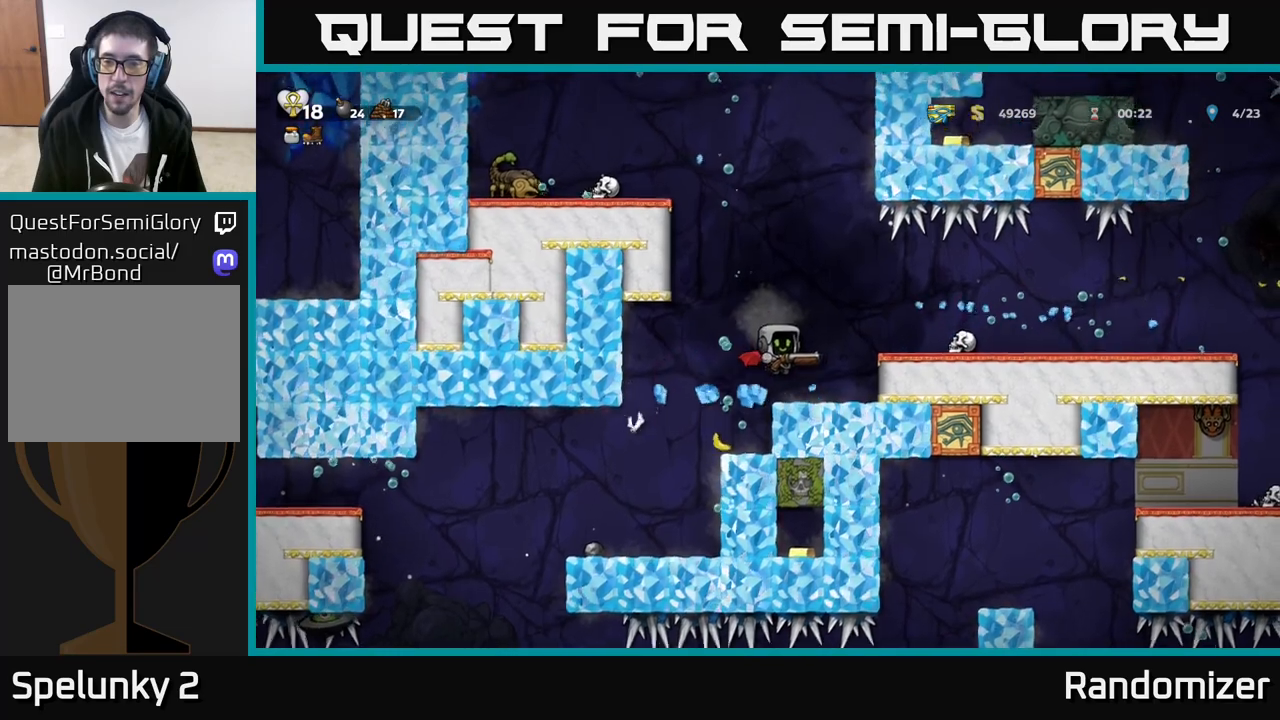
{"buttons": [], "left_stick": "right", "events": [[17, "A", "down"], [167, "A", "up"]]}